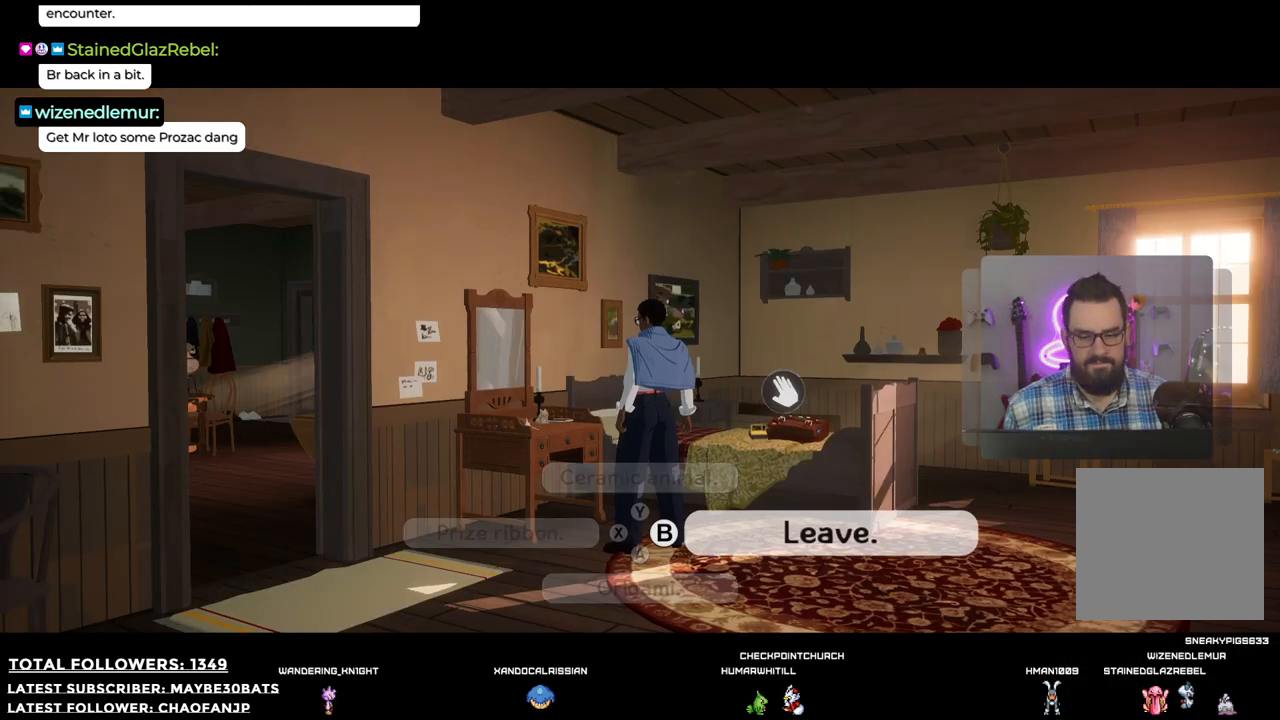
Gameplay with a controller (Xbox layout); each line is a JSON object with the inputs held at the frame after it. "events" lists button and stick changes between this image and that frame as [ms after this image, input, new state], when the widget could be followed in between. Not read: L3.
{"buttons": [], "left_stick": "center", "right_stick": "center", "events": []}
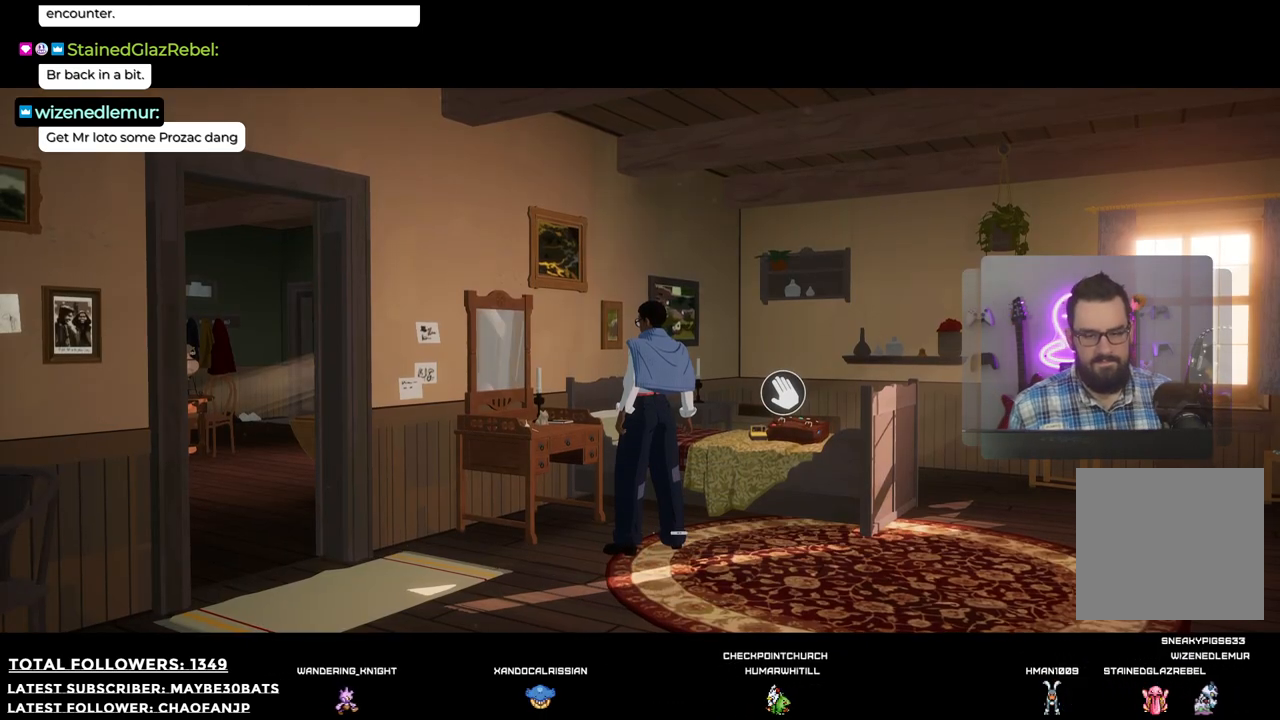
{"buttons": [], "left_stick": "down", "right_stick": "right", "events": [[220, "left_stick", "down-right"], [440, "left_stick", "down"], [440, "right_stick", "right"]]}
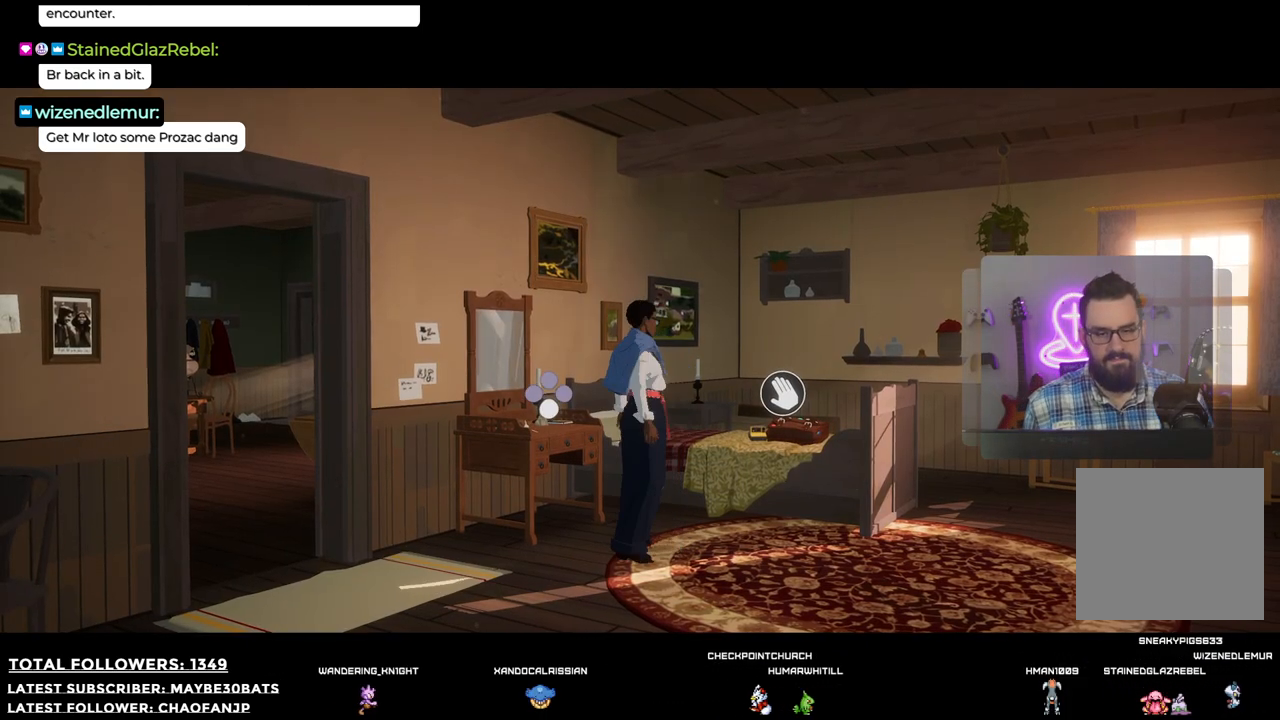
{"buttons": [], "left_stick": "down", "right_stick": "right", "events": []}
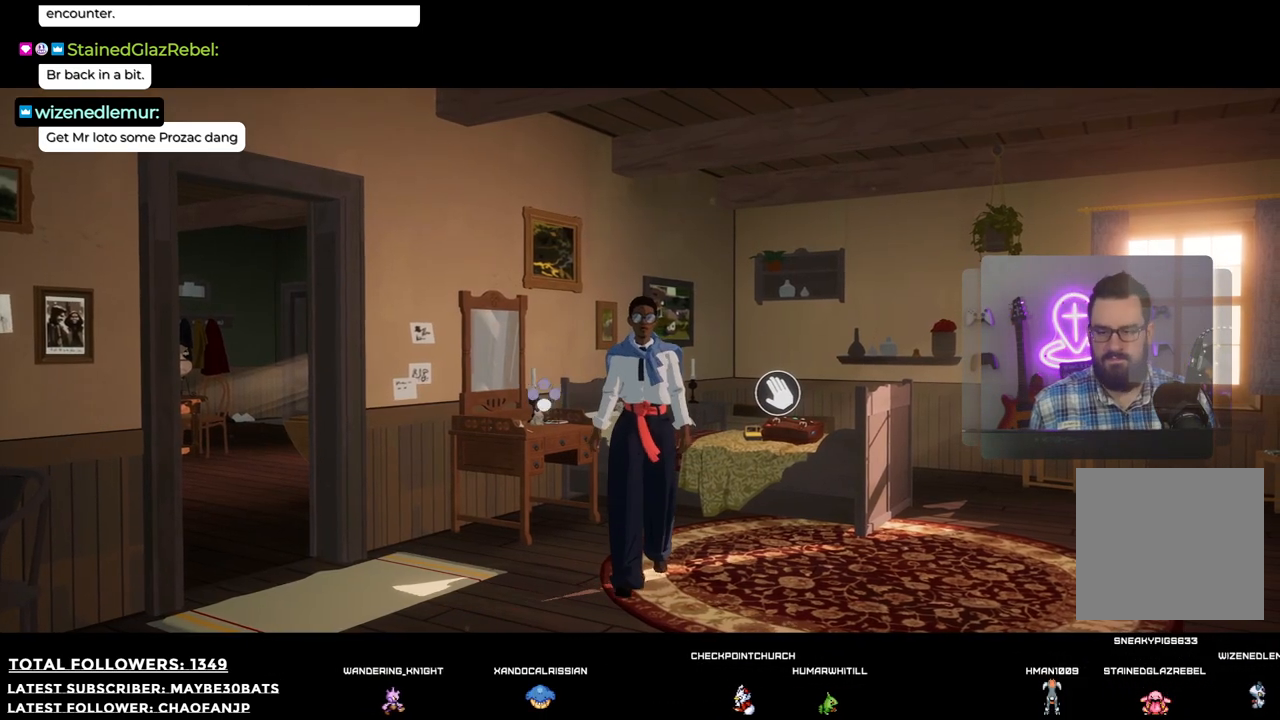
{"buttons": [], "left_stick": "left", "right_stick": "right", "events": [[183, "left_stick", "down-left"], [422, "left_stick", "left"]]}
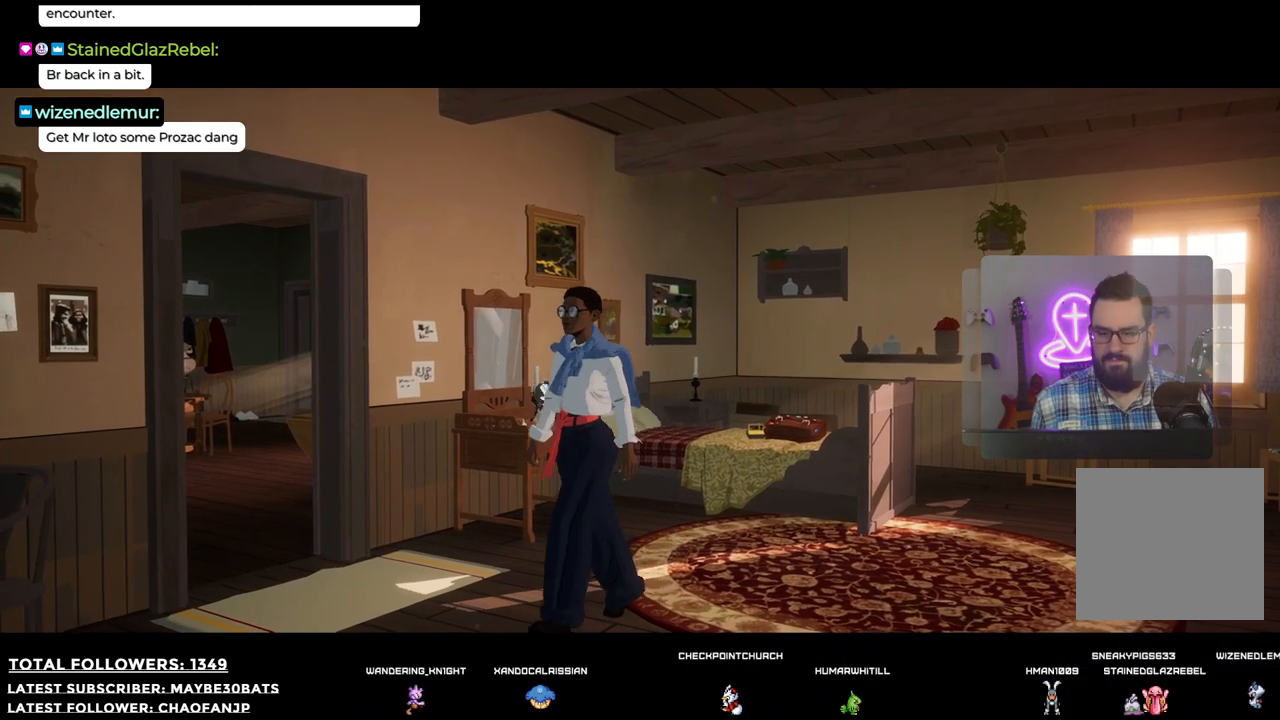
{"buttons": [], "left_stick": "left", "right_stick": "center", "events": [[165, "right_stick", "center"]]}
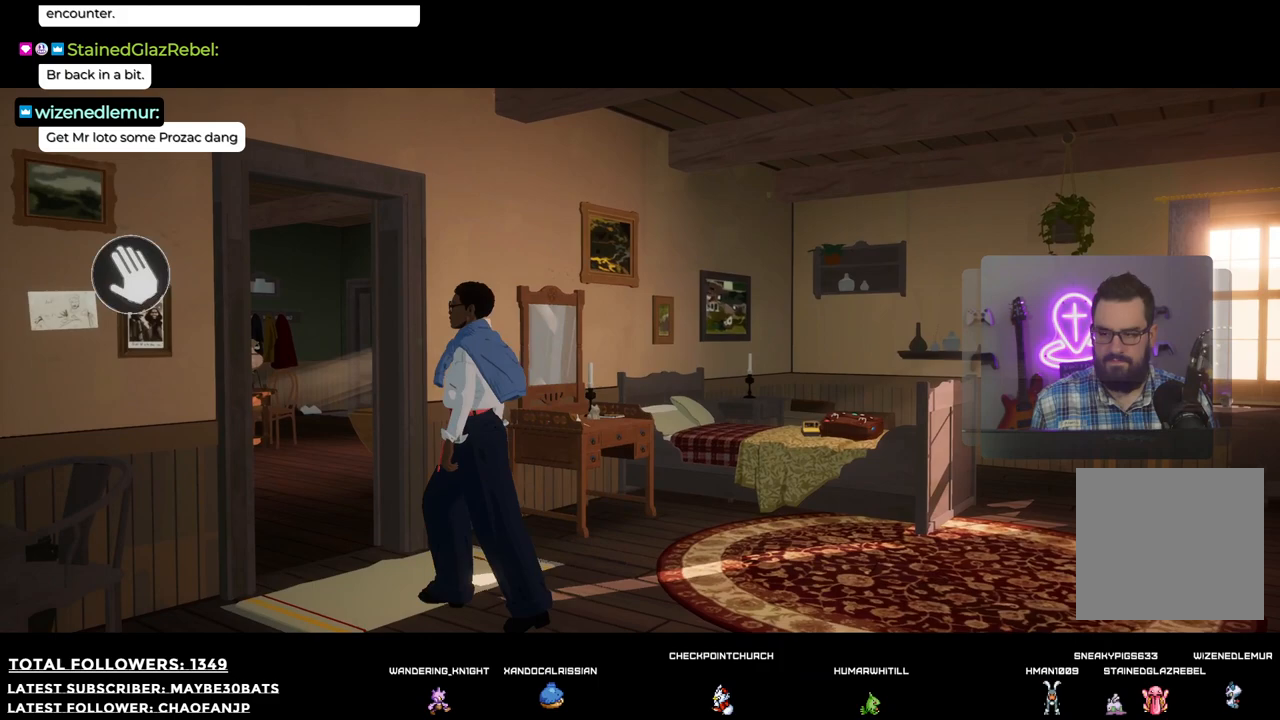
{"buttons": [], "left_stick": "down-left", "right_stick": "center", "events": [[55, "left_stick", "down-left"]]}
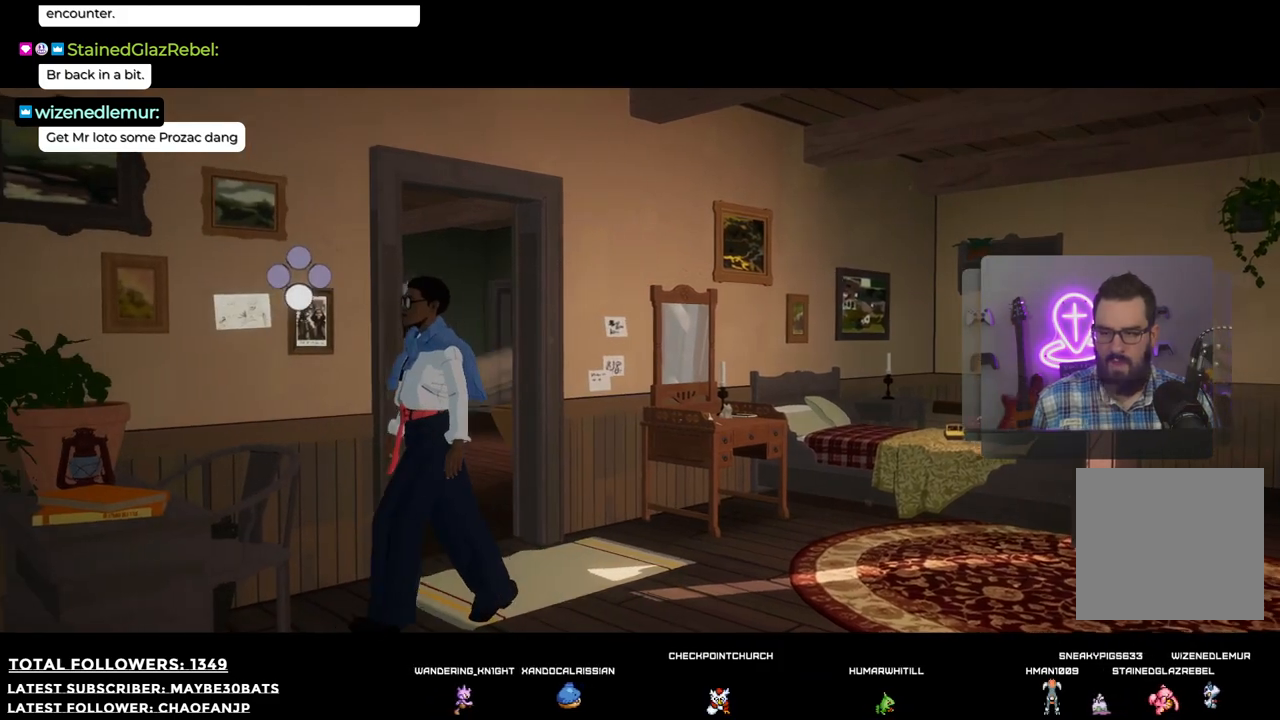
{"buttons": [], "left_stick": "center", "right_stick": "center", "events": [[37, "left_stick", "left"], [165, "A", "down"], [165, "left_stick", "center"], [257, "A", "up"]]}
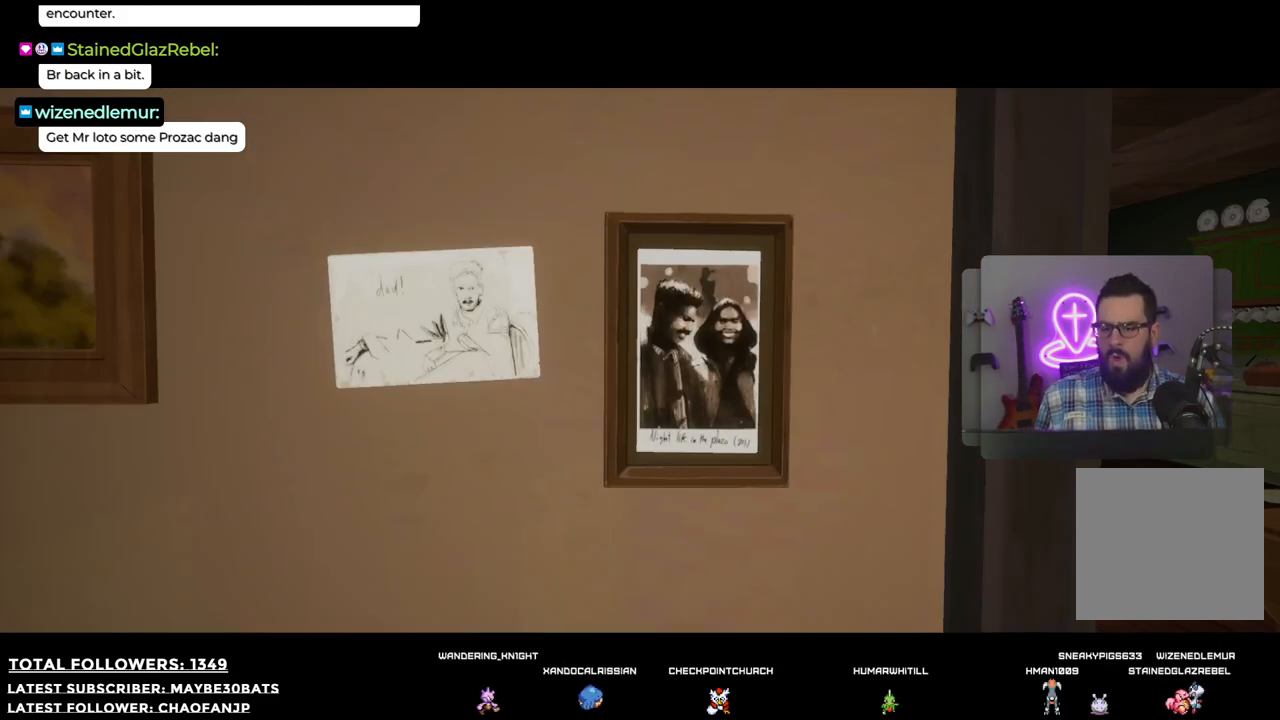
{"buttons": [], "left_stick": "center", "right_stick": "center", "events": []}
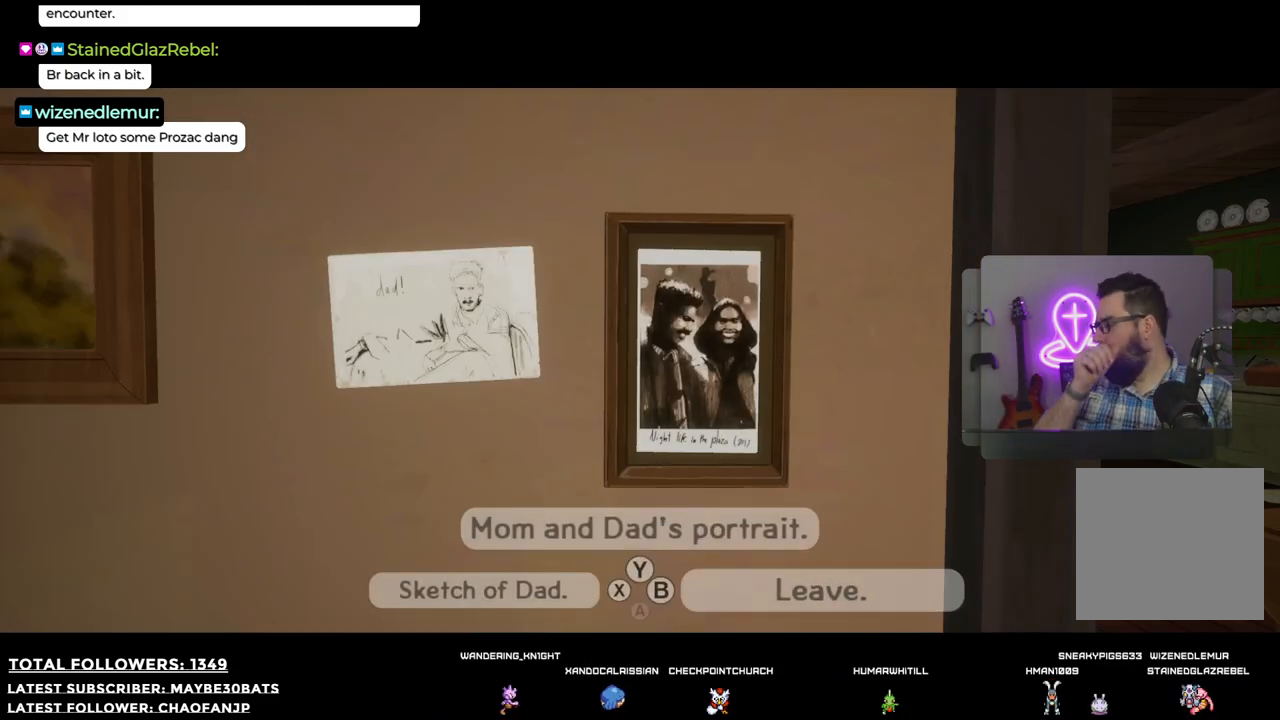
{"buttons": [], "left_stick": "center", "right_stick": "center", "events": []}
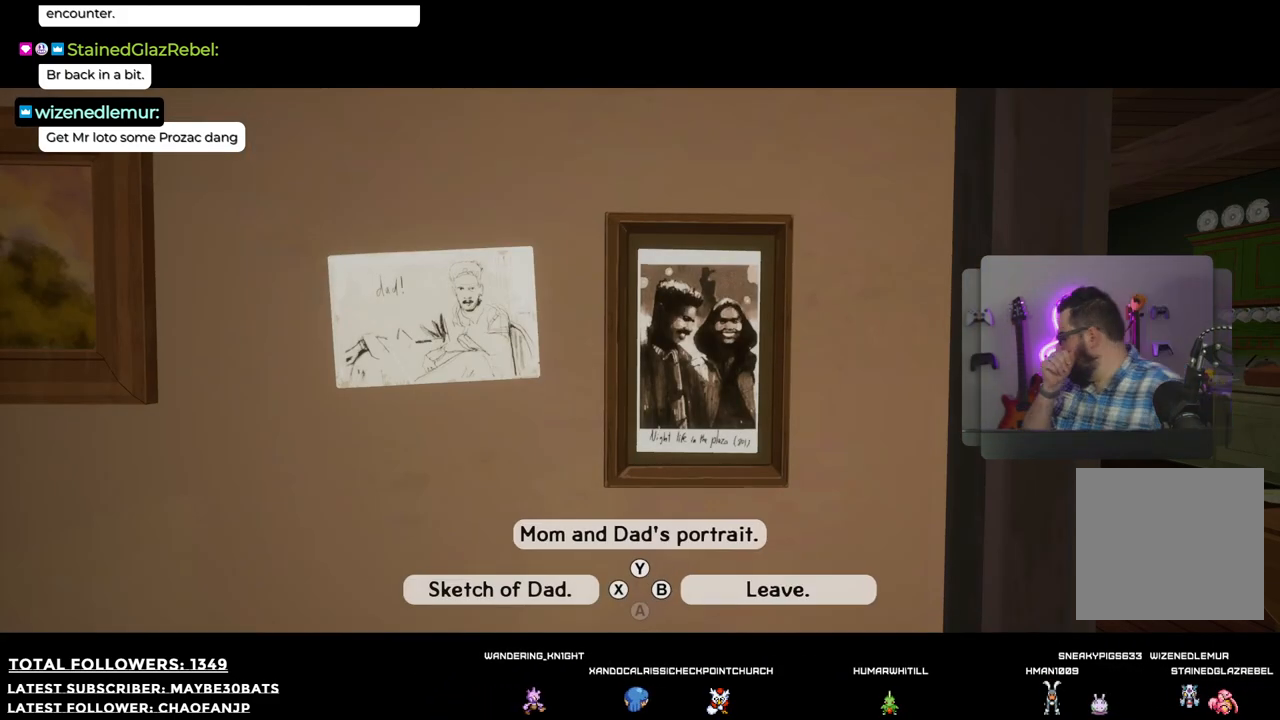
{"buttons": [], "left_stick": "center", "right_stick": "center", "events": []}
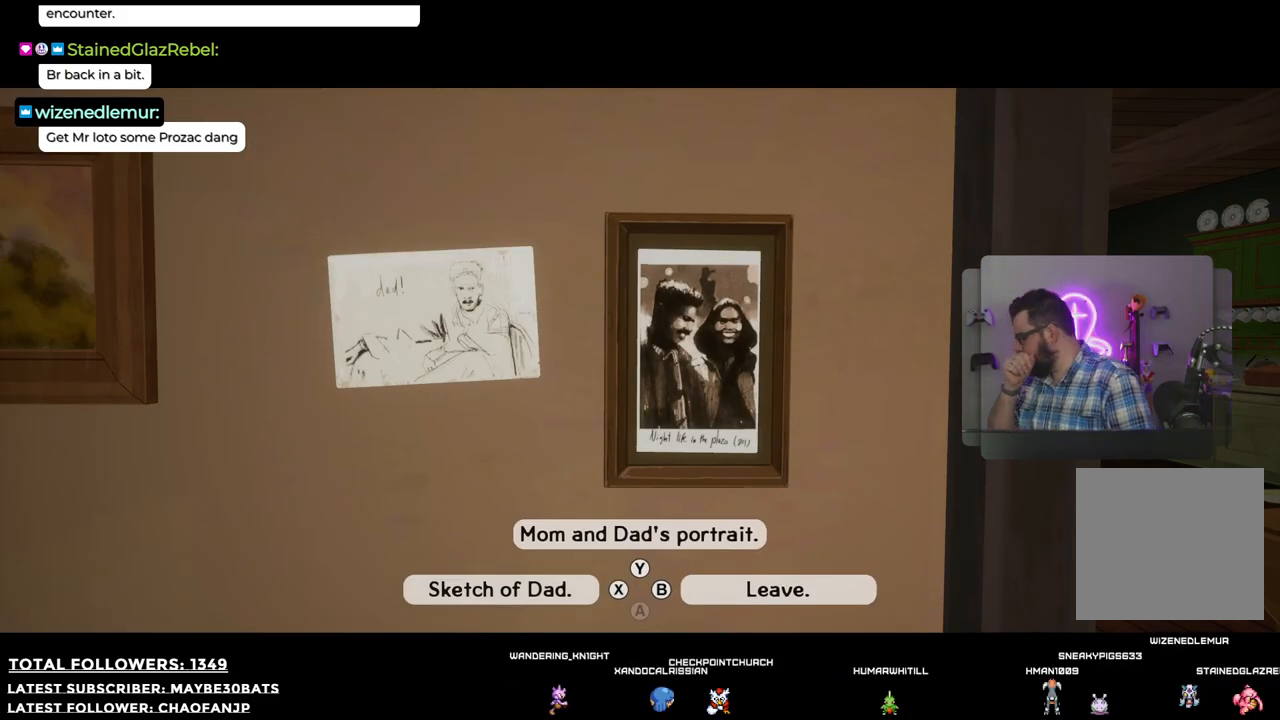
{"buttons": [], "left_stick": "center", "right_stick": "center", "events": []}
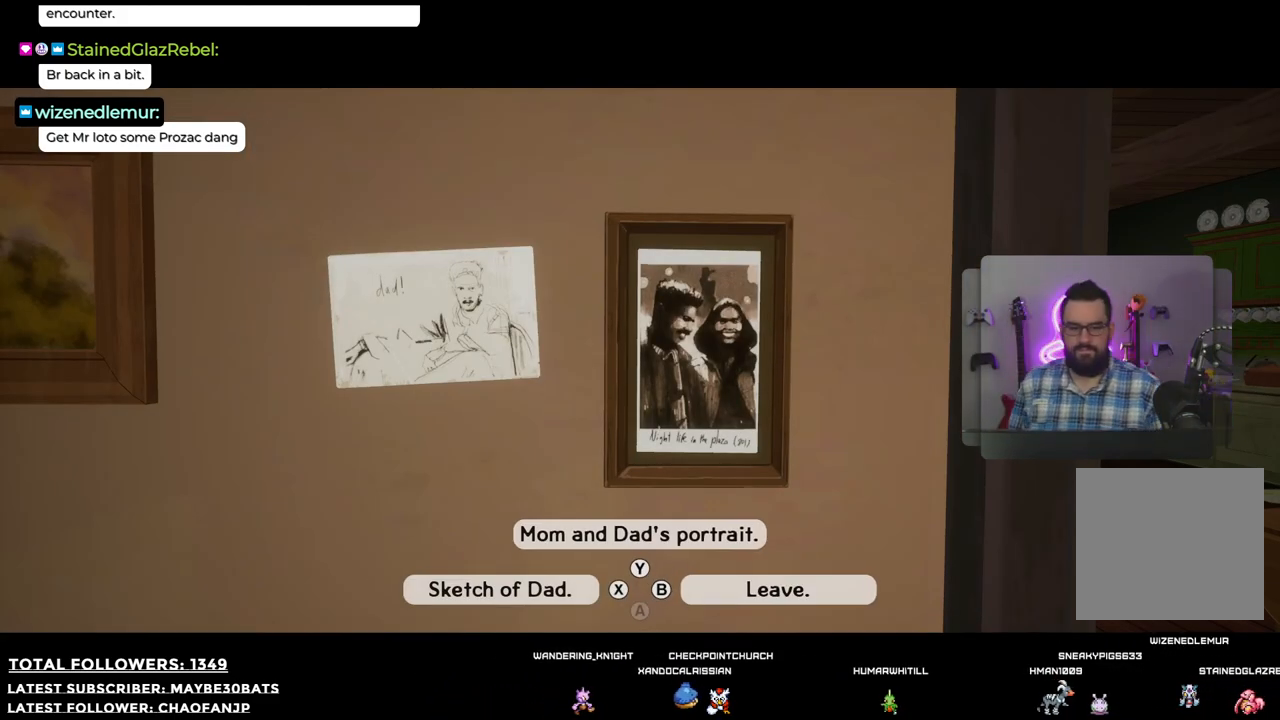
{"buttons": [], "left_stick": "center", "right_stick": "center", "events": []}
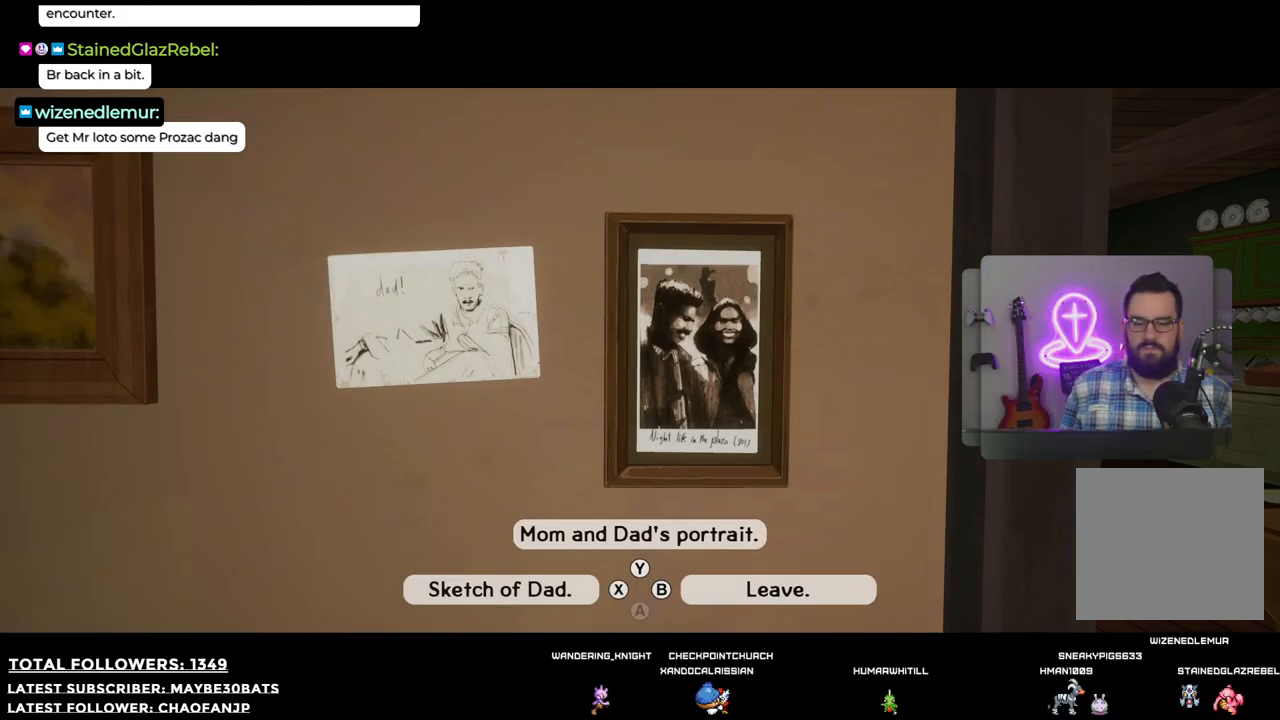
{"buttons": [], "left_stick": "center", "right_stick": "center", "events": [[257, "X", "down"], [367, "X", "up"]]}
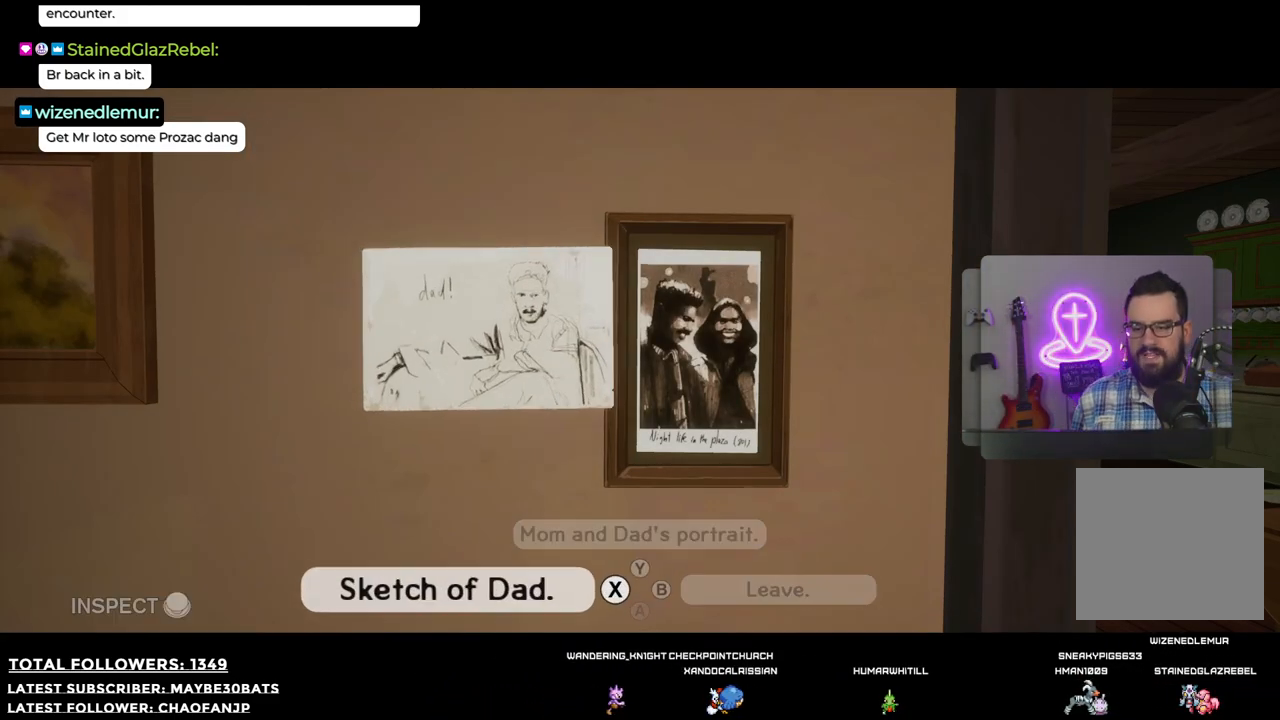
{"buttons": [], "left_stick": "center", "right_stick": "center", "events": []}
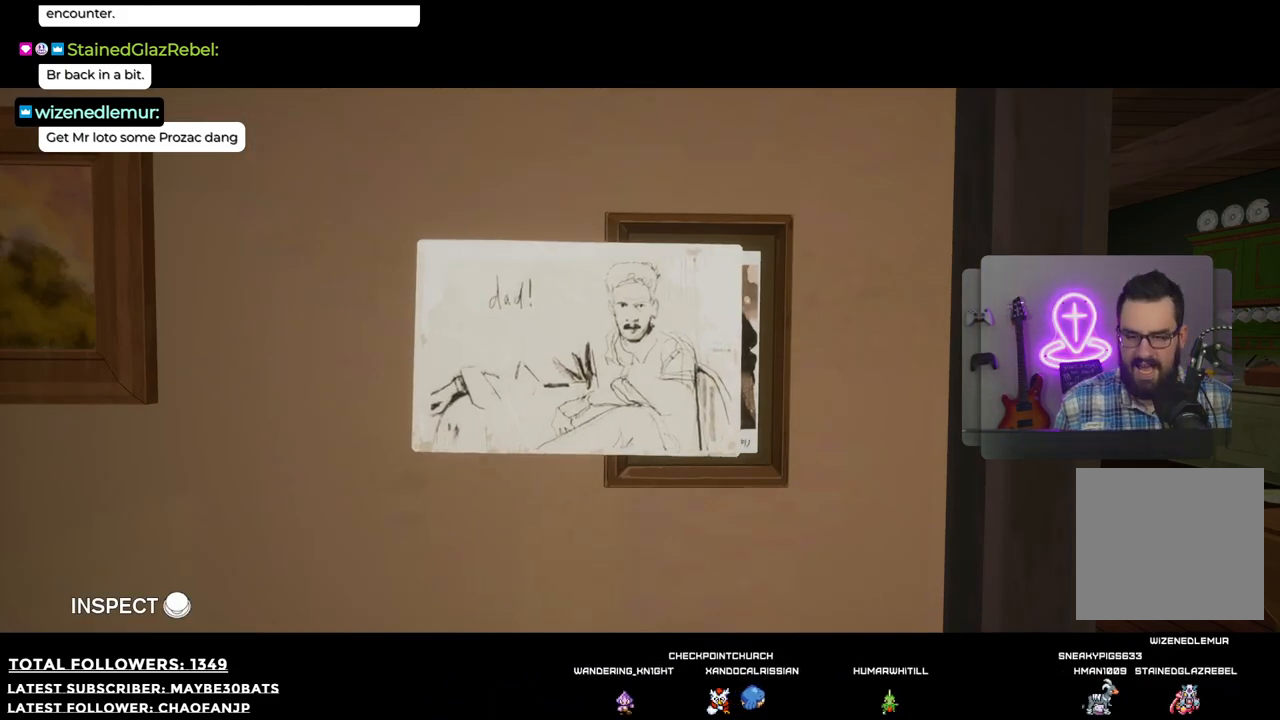
{"buttons": [], "left_stick": "right", "right_stick": "center", "events": [[367, "left_stick", "right"]]}
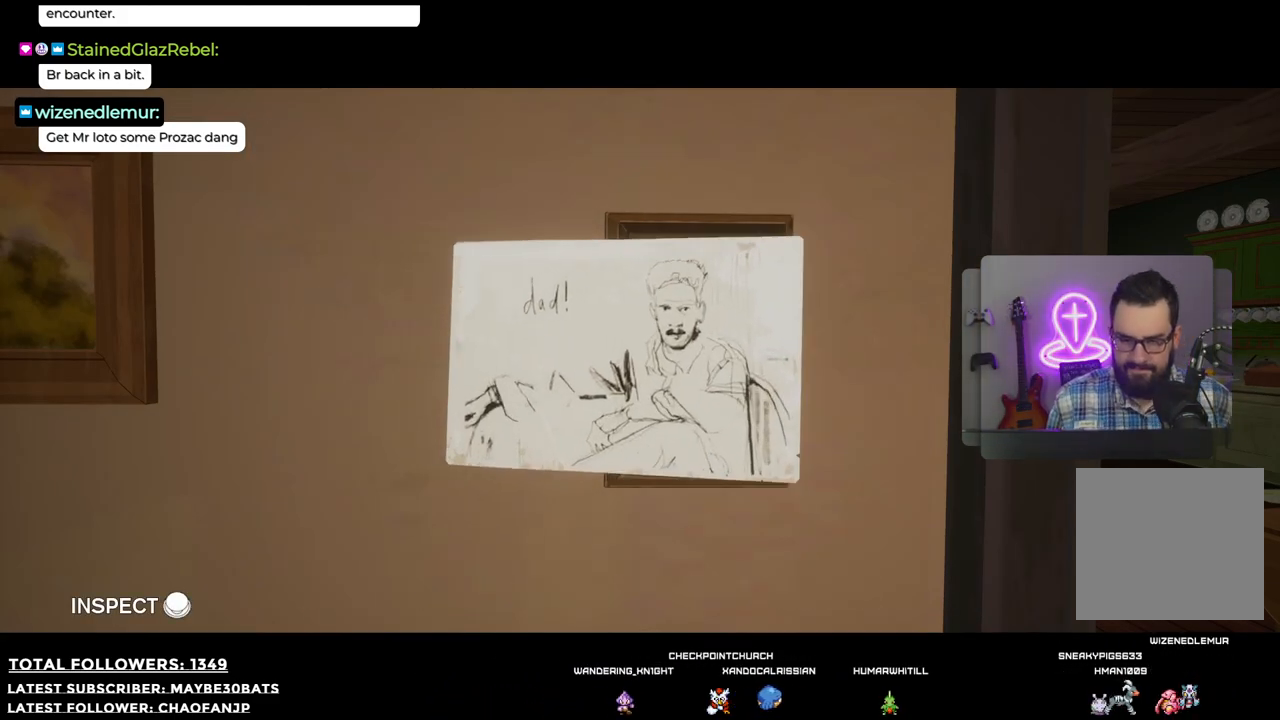
{"buttons": [], "left_stick": "right", "right_stick": "center", "events": []}
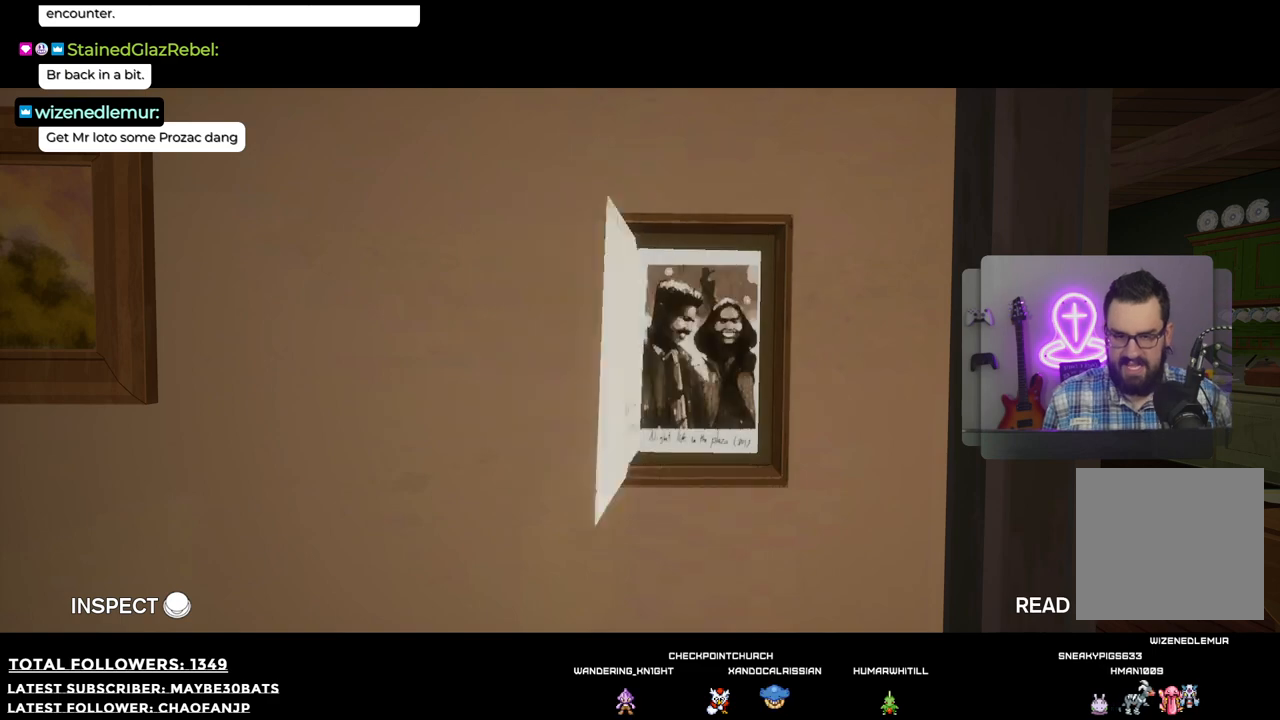
{"buttons": [], "left_stick": "center", "right_stick": "center", "events": [[165, "left_stick", "center"]]}
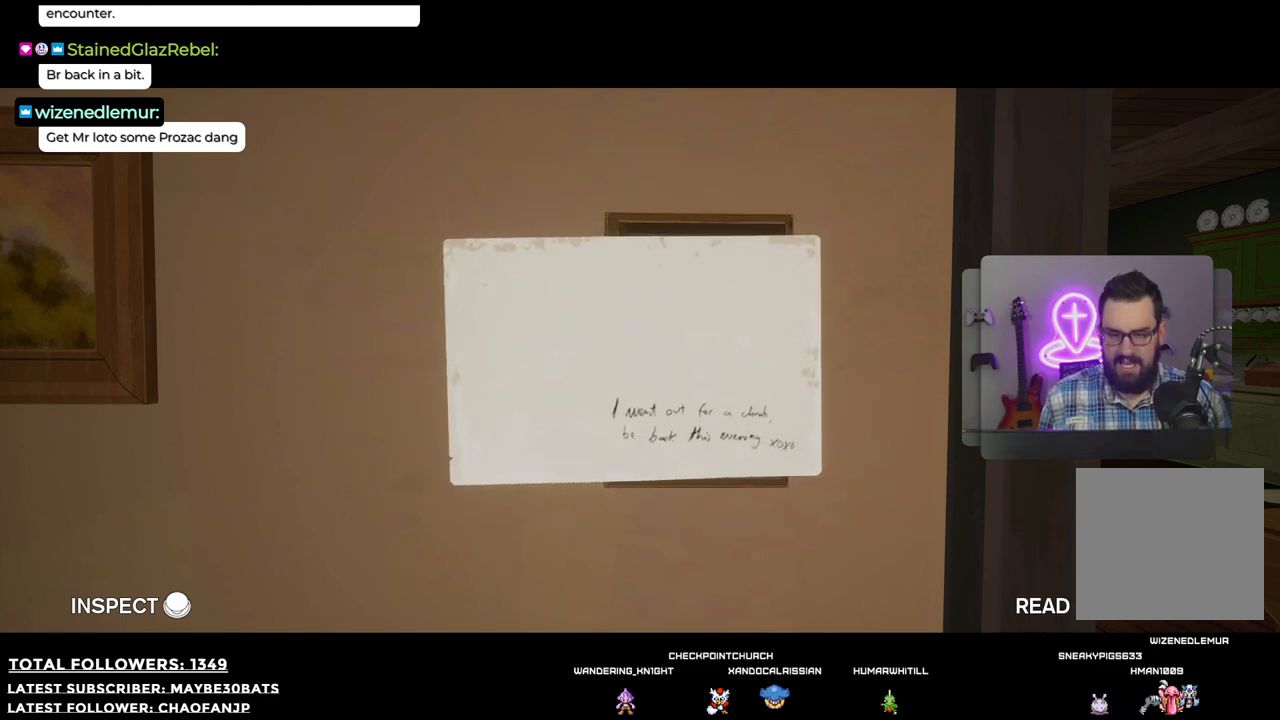
{"buttons": [], "left_stick": "center", "right_stick": "center", "events": []}
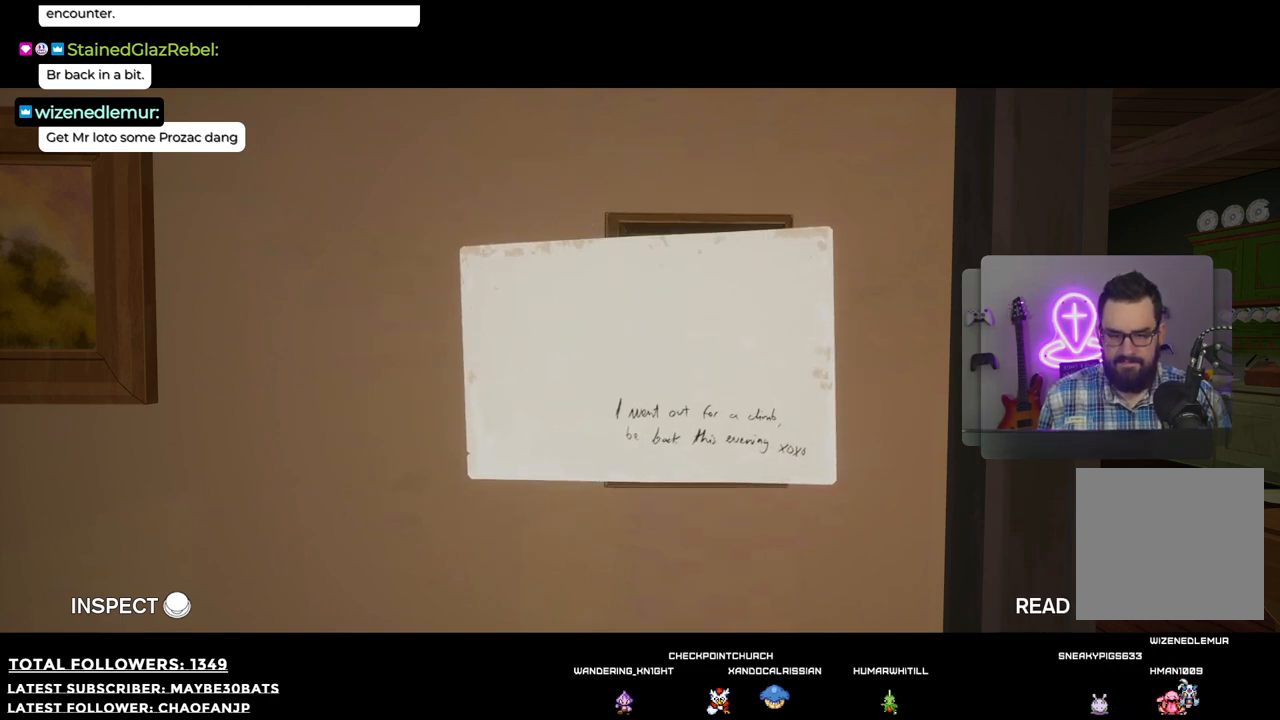
{"buttons": [], "left_stick": "center", "right_stick": "center", "events": []}
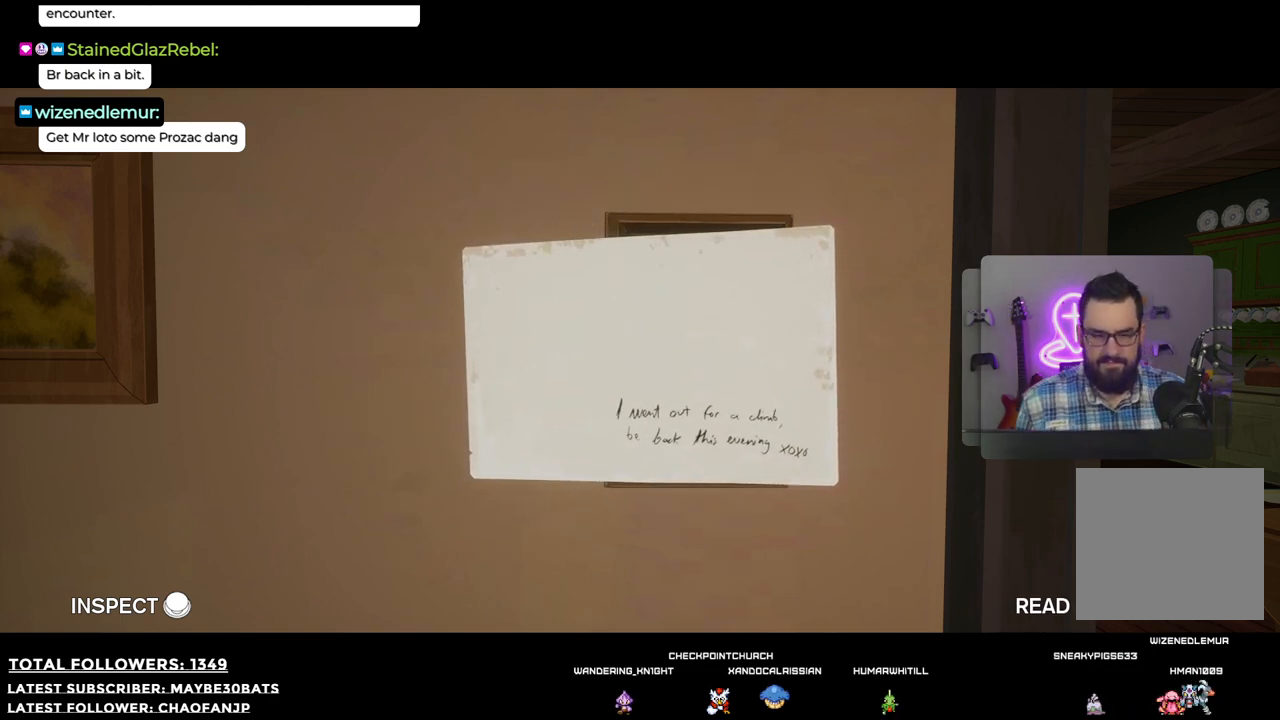
{"buttons": [], "left_stick": "center", "right_stick": "center", "events": []}
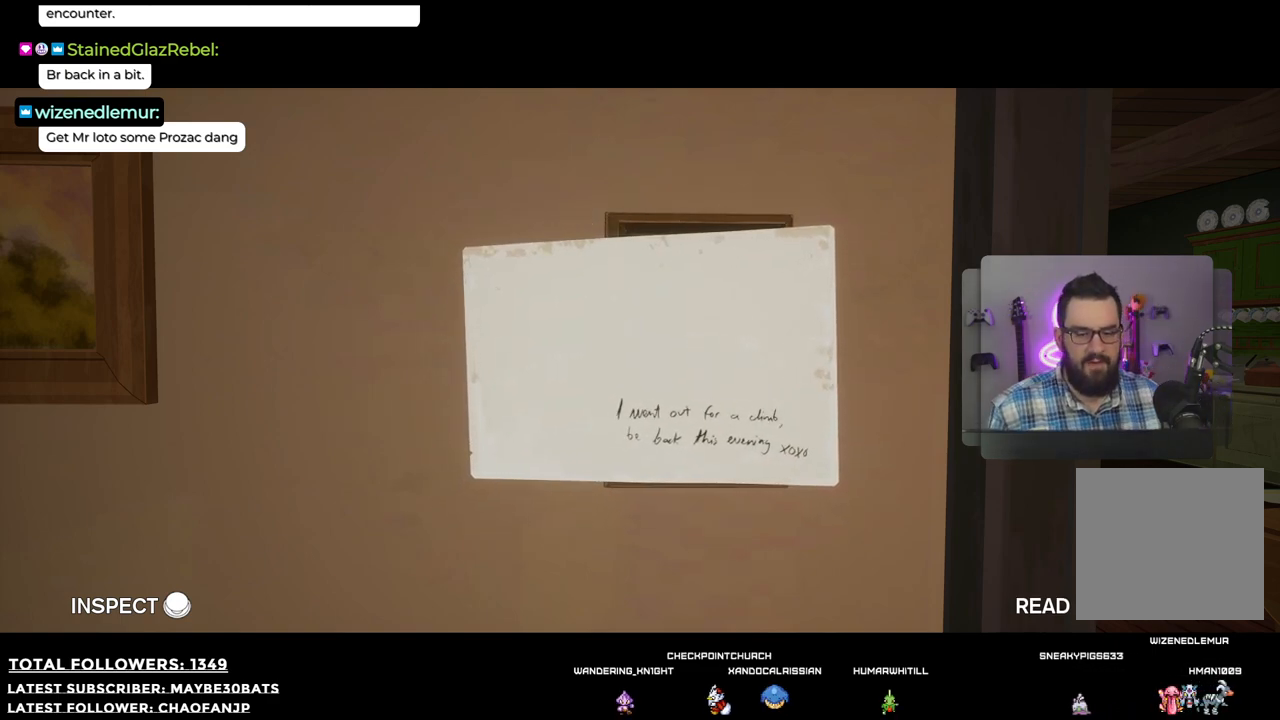
{"buttons": [], "left_stick": "center", "right_stick": "center", "events": []}
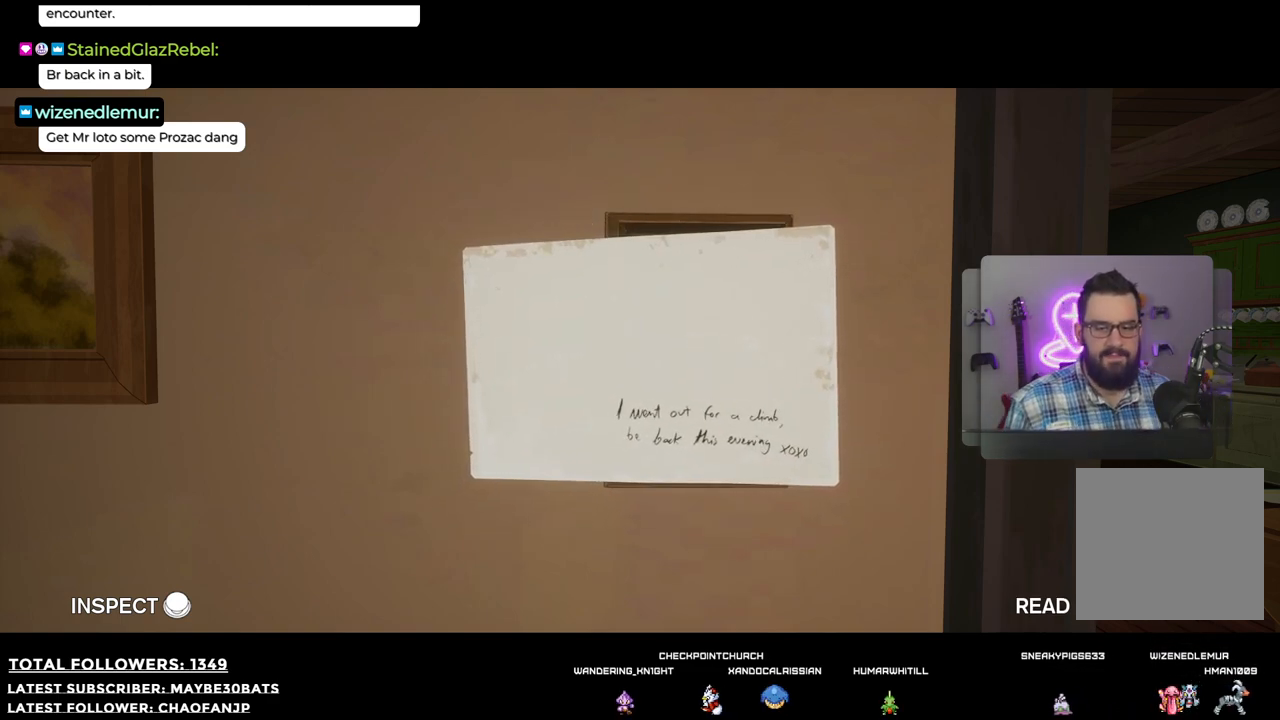
{"buttons": [], "left_stick": "left", "right_stick": "center", "events": [[385, "left_stick", "left"]]}
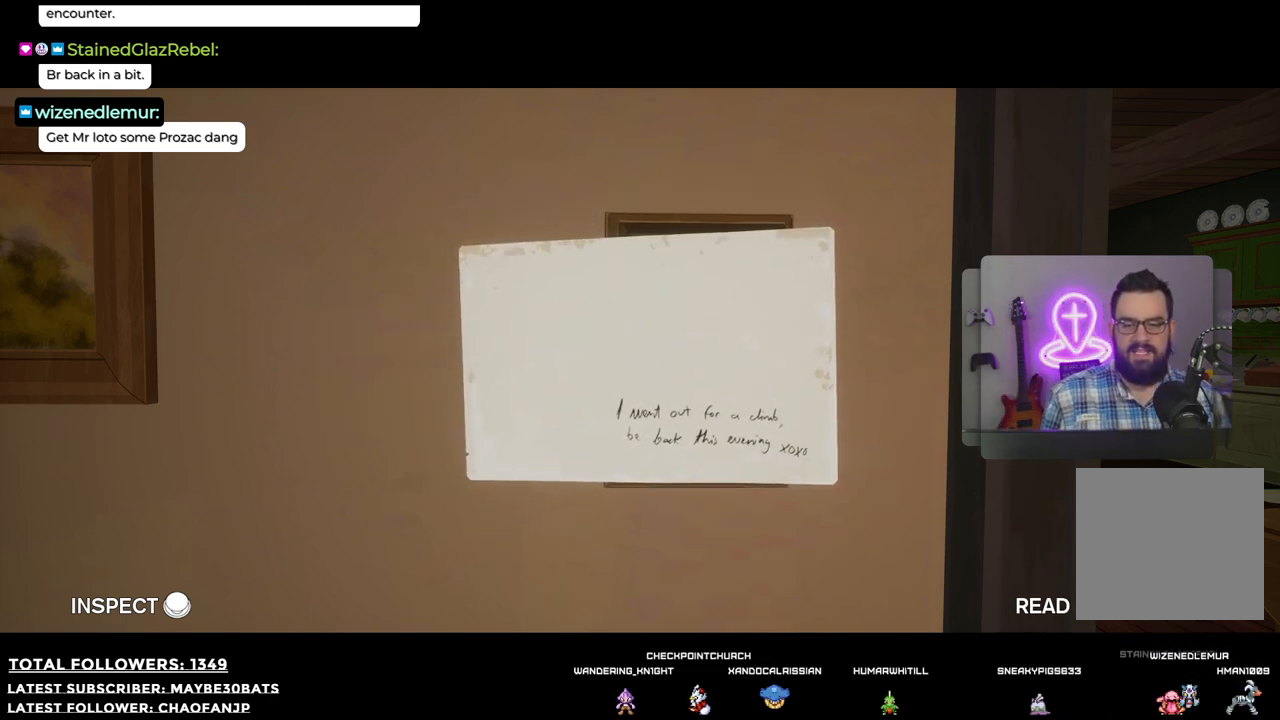
{"buttons": [], "left_stick": "left", "right_stick": "center", "events": []}
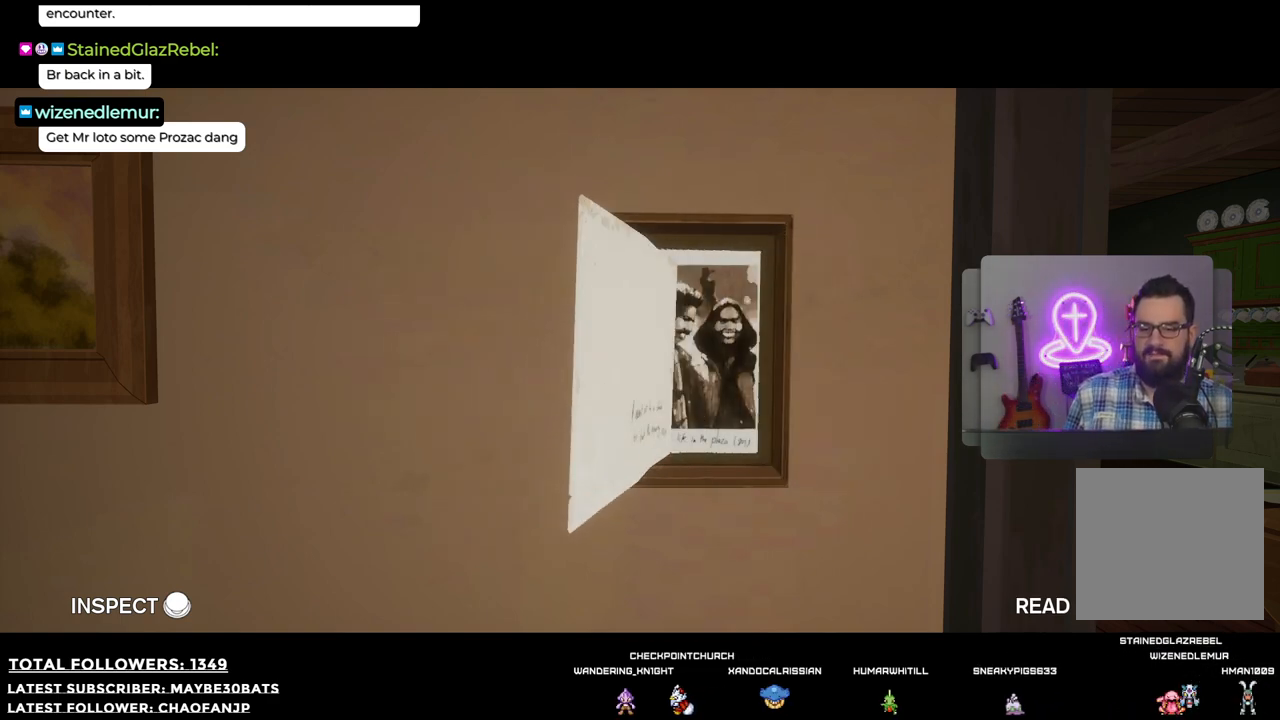
{"buttons": [], "left_stick": "center", "right_stick": "center", "events": [[238, "left_stick", "center"]]}
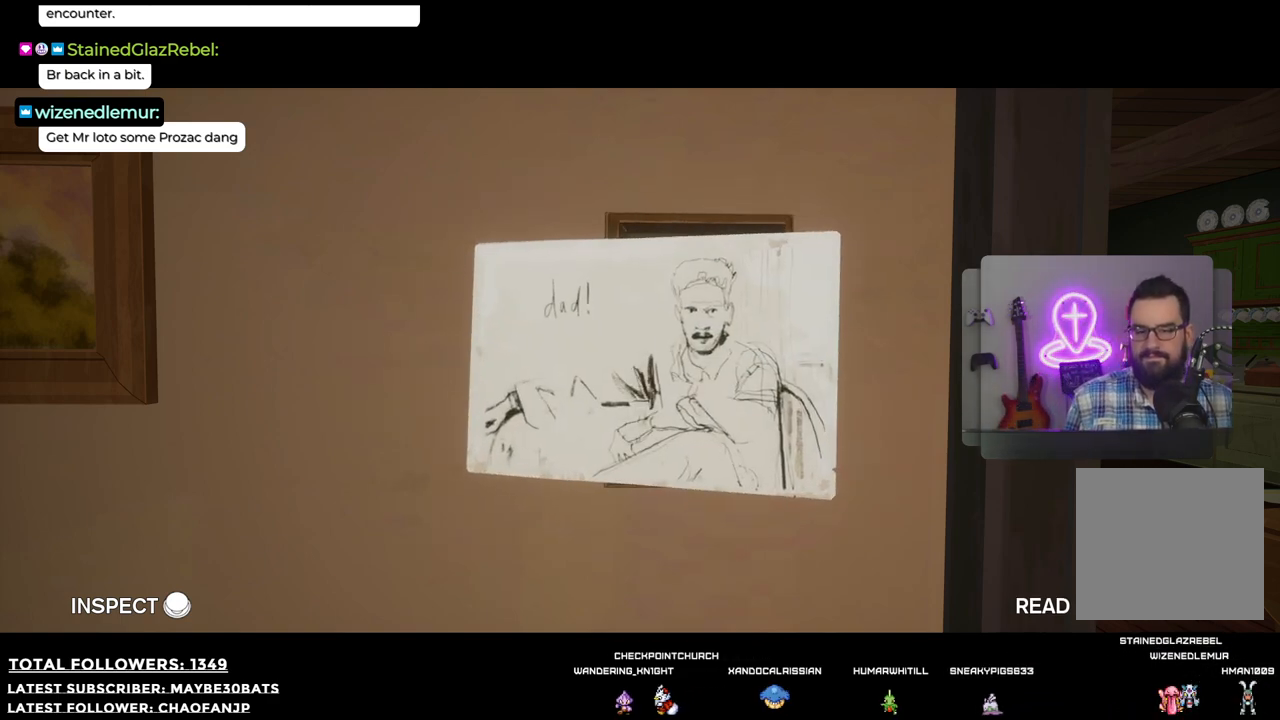
{"buttons": [], "left_stick": "center", "right_stick": "center", "events": []}
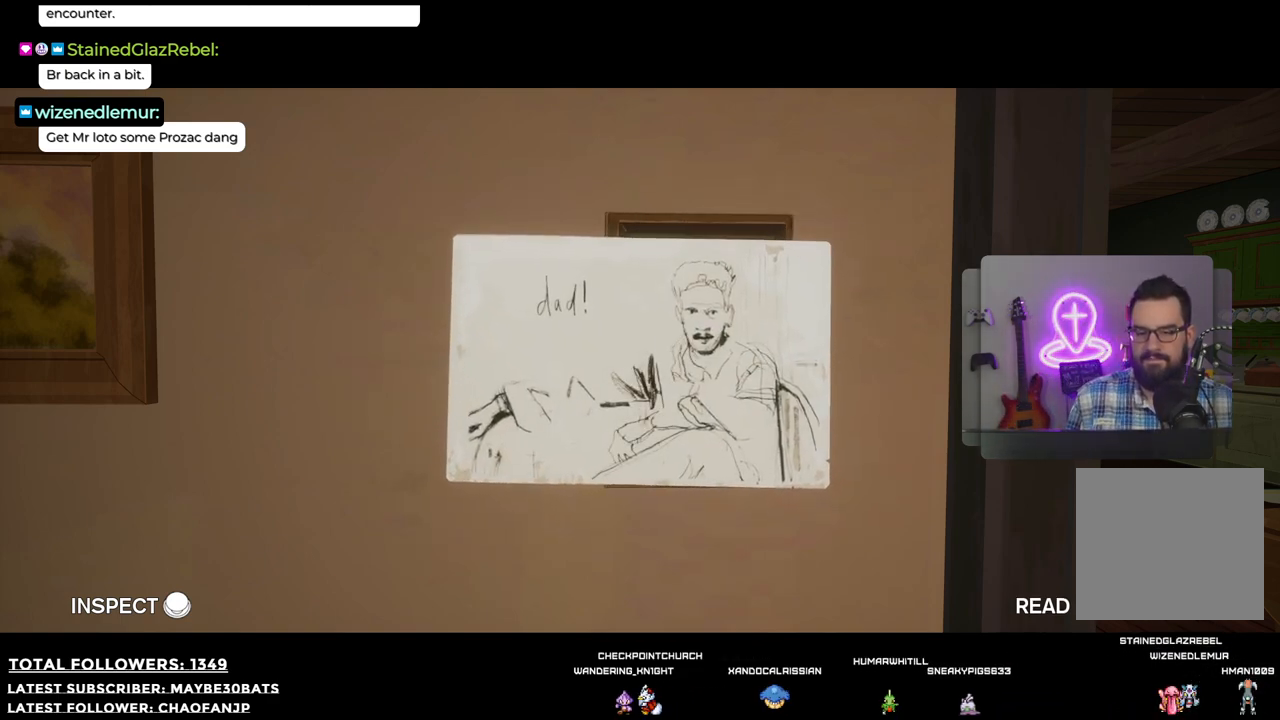
{"buttons": [], "left_stick": "center", "right_stick": "center", "events": [[165, "B", "down"], [256, "B", "up"]]}
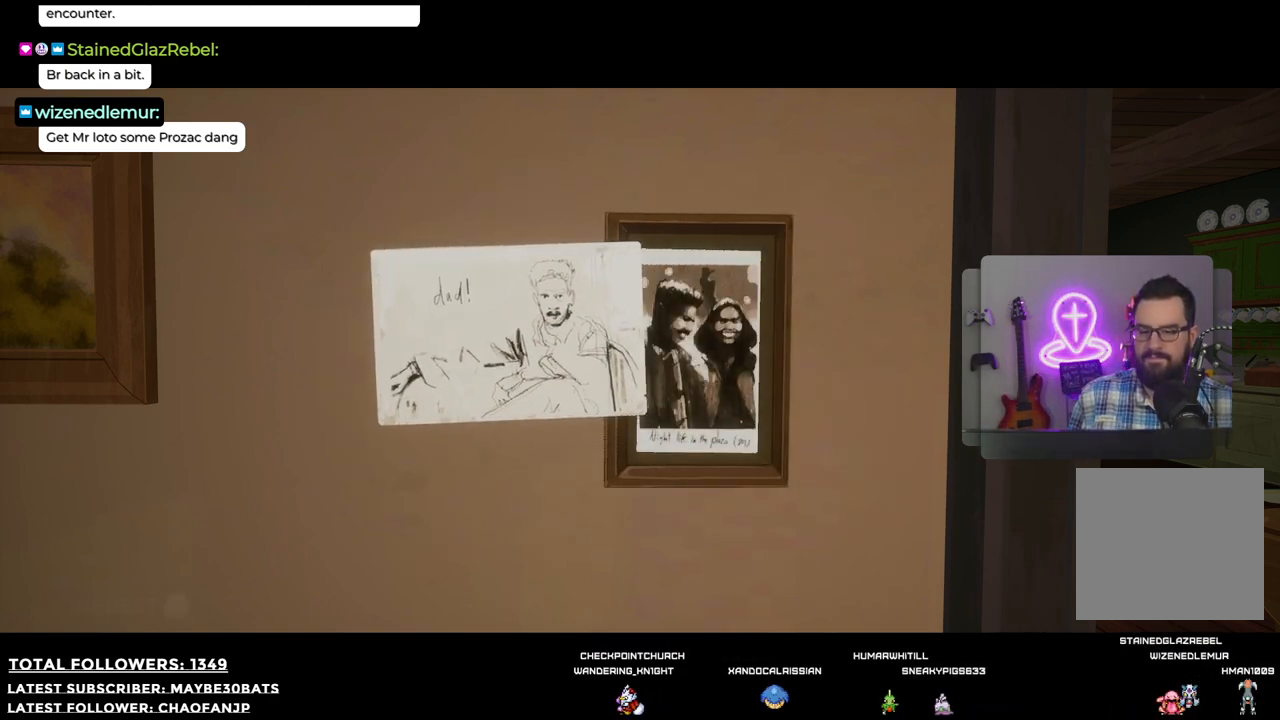
{"buttons": [], "left_stick": "center", "right_stick": "center", "events": []}
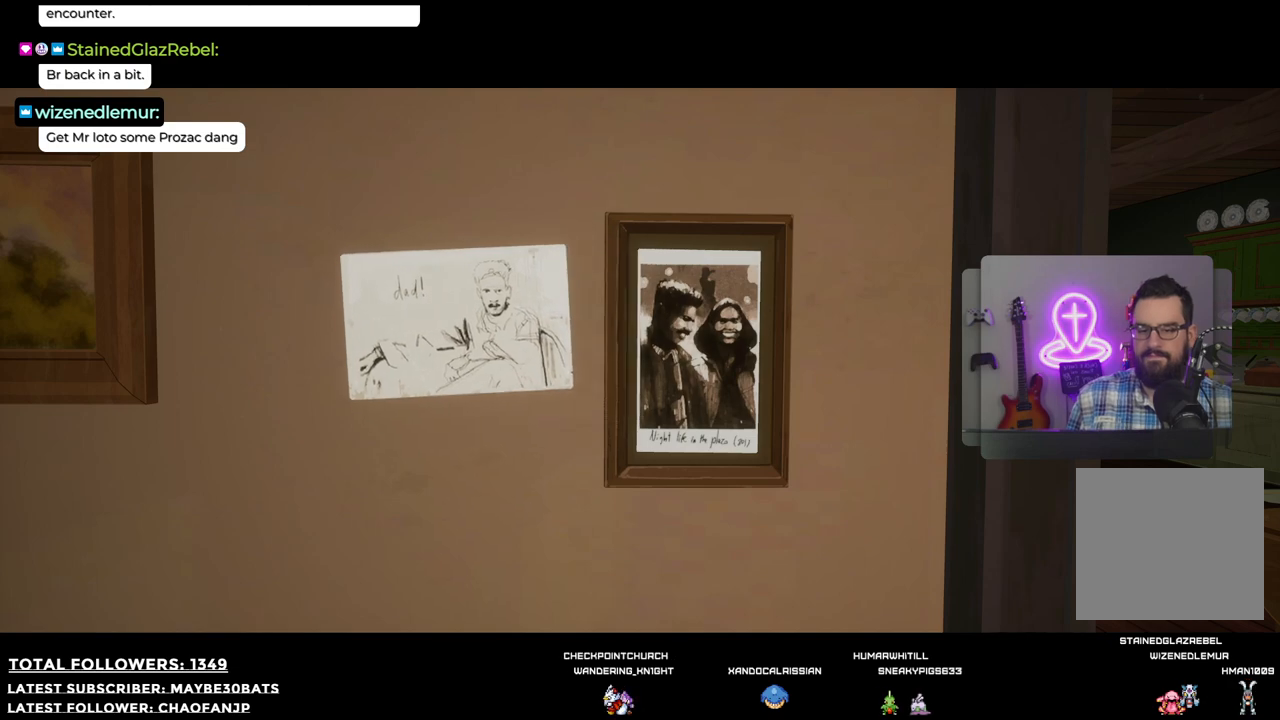
{"buttons": [], "left_stick": "center", "right_stick": "center", "events": []}
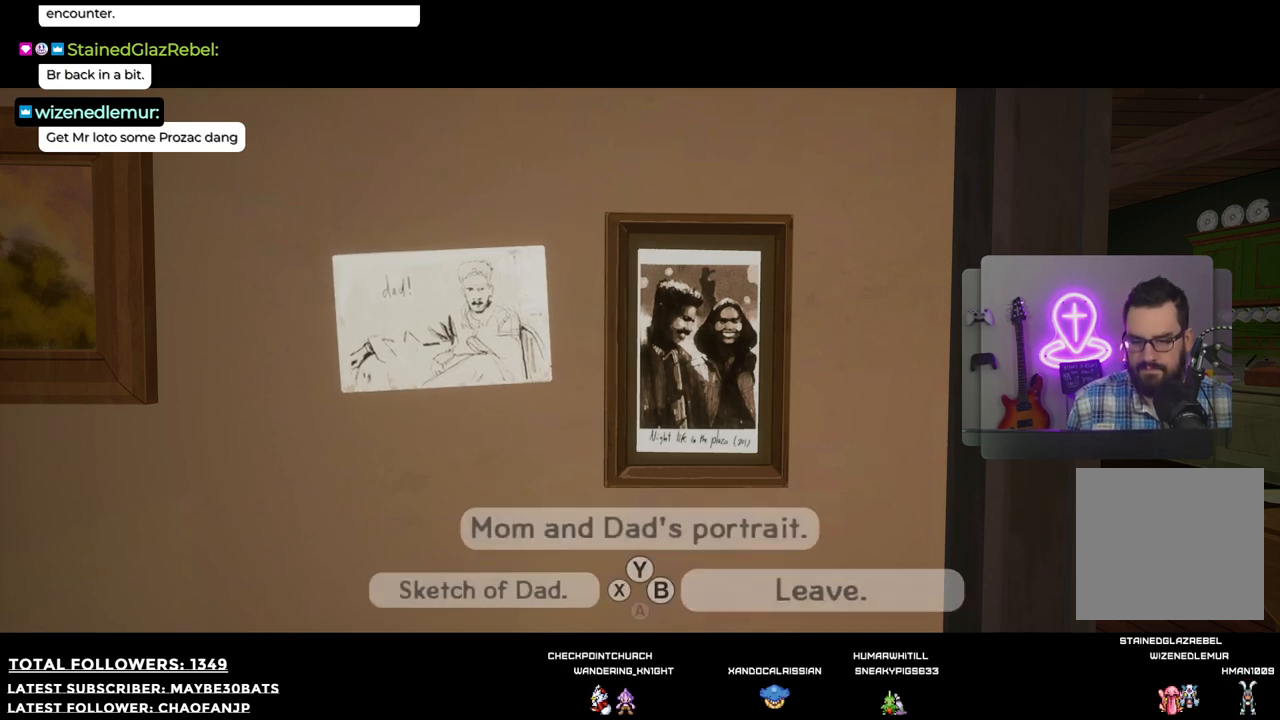
{"buttons": [], "left_stick": "center", "right_stick": "center", "events": [[294, "Y", "down"], [385, "Y", "up"]]}